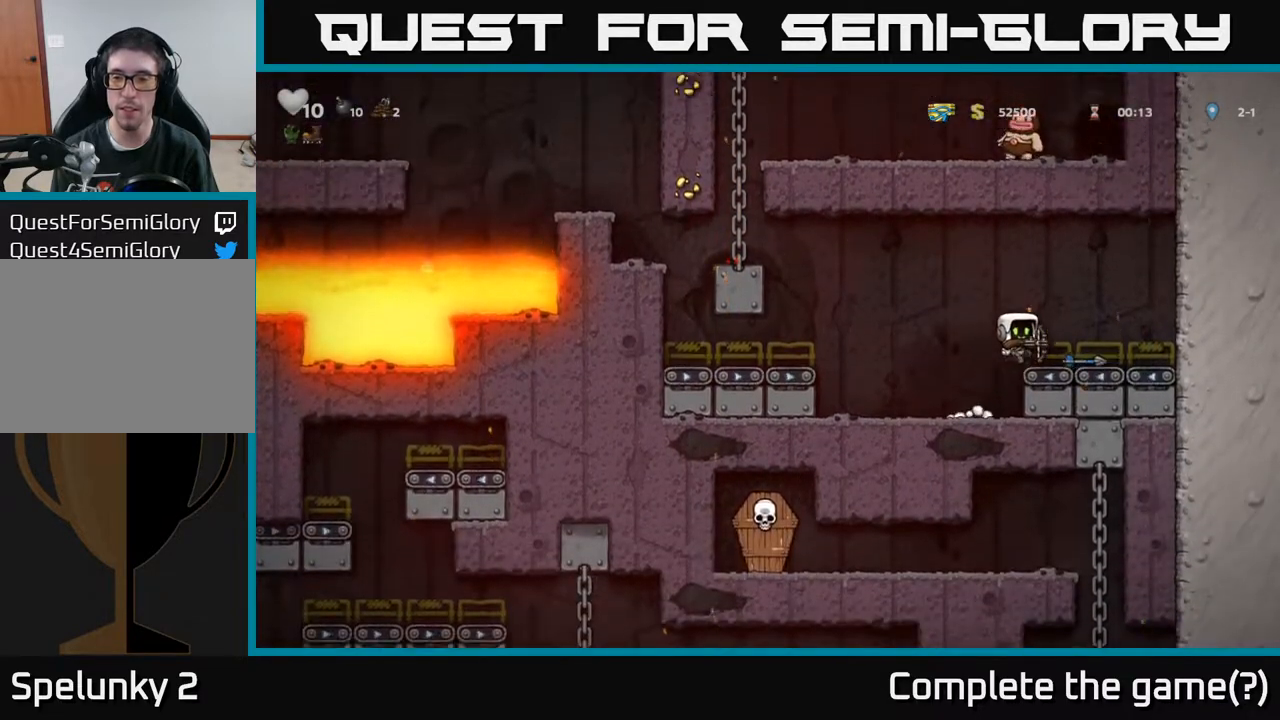
Gameplay with a controller (Xbox layout); each line is a JSON object with the inputs held at the frame after it. "events" lists button and stick changes between this image and that frame as [ms after this image, input, new state], when the widget could be followed in between.
{"buttons": ["DPAD_LEFT"], "left_stick": "center", "right_stick": "center", "events": [[67, "DPAD_RIGHT", "up"], [200, "DPAD_LEFT", "down"]]}
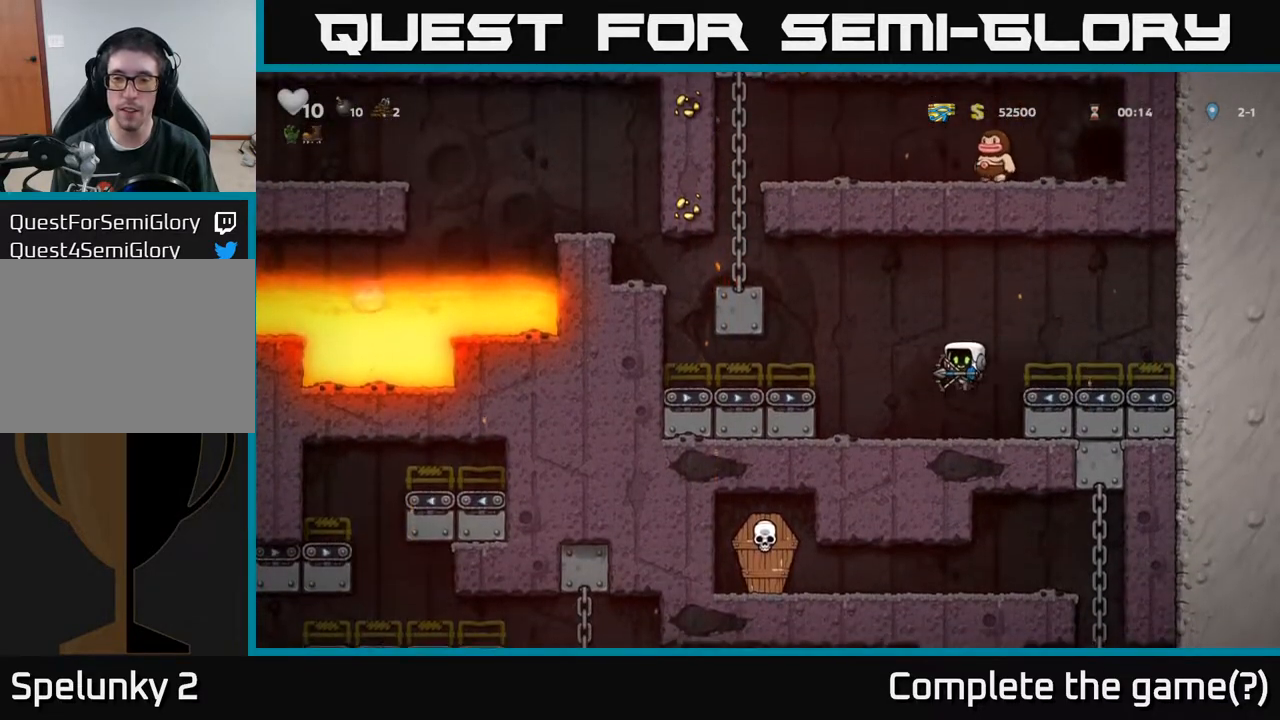
{"buttons": ["DPAD_LEFT"], "left_stick": "center", "right_stick": "center", "events": [[117, "DPAD_LEFT", "up"], [200, "A", "down"], [250, "DPAD_LEFT", "down"], [417, "A", "up"]]}
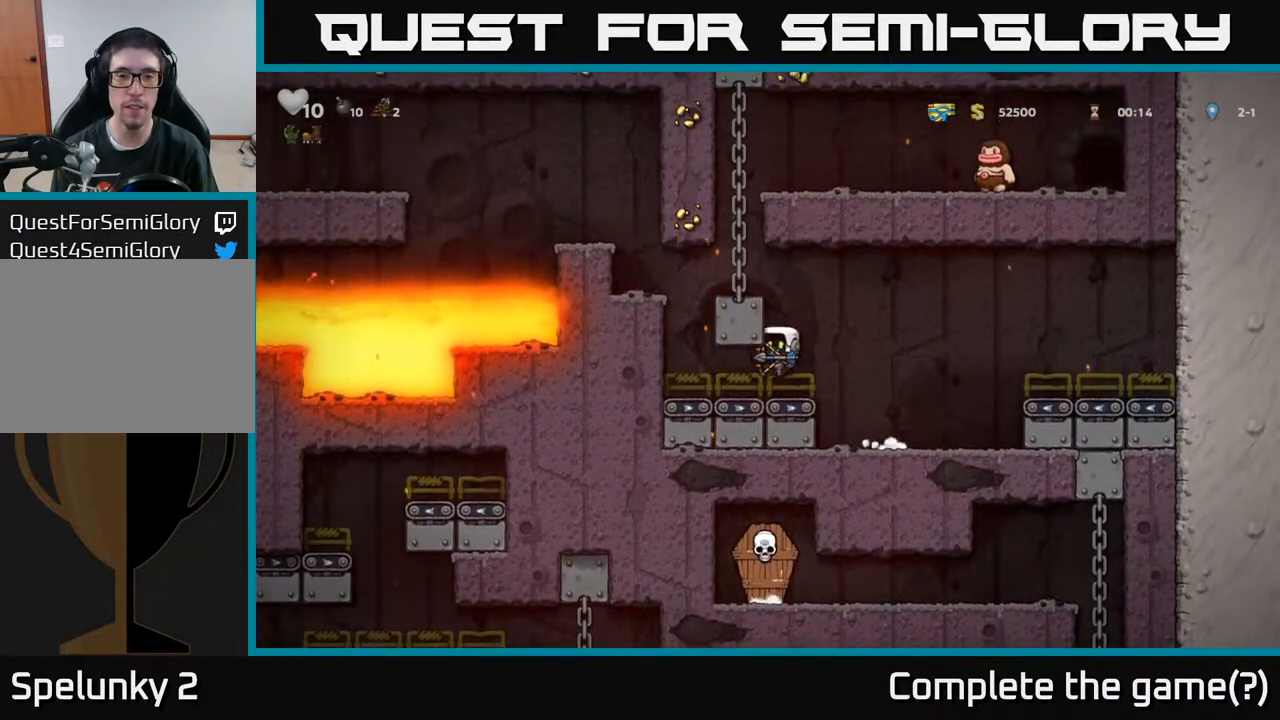
{"buttons": ["A", "DPAD_LEFT"], "left_stick": "center", "right_stick": "center", "events": [[50, "A", "down"], [233, "A", "up"], [433, "A", "down"]]}
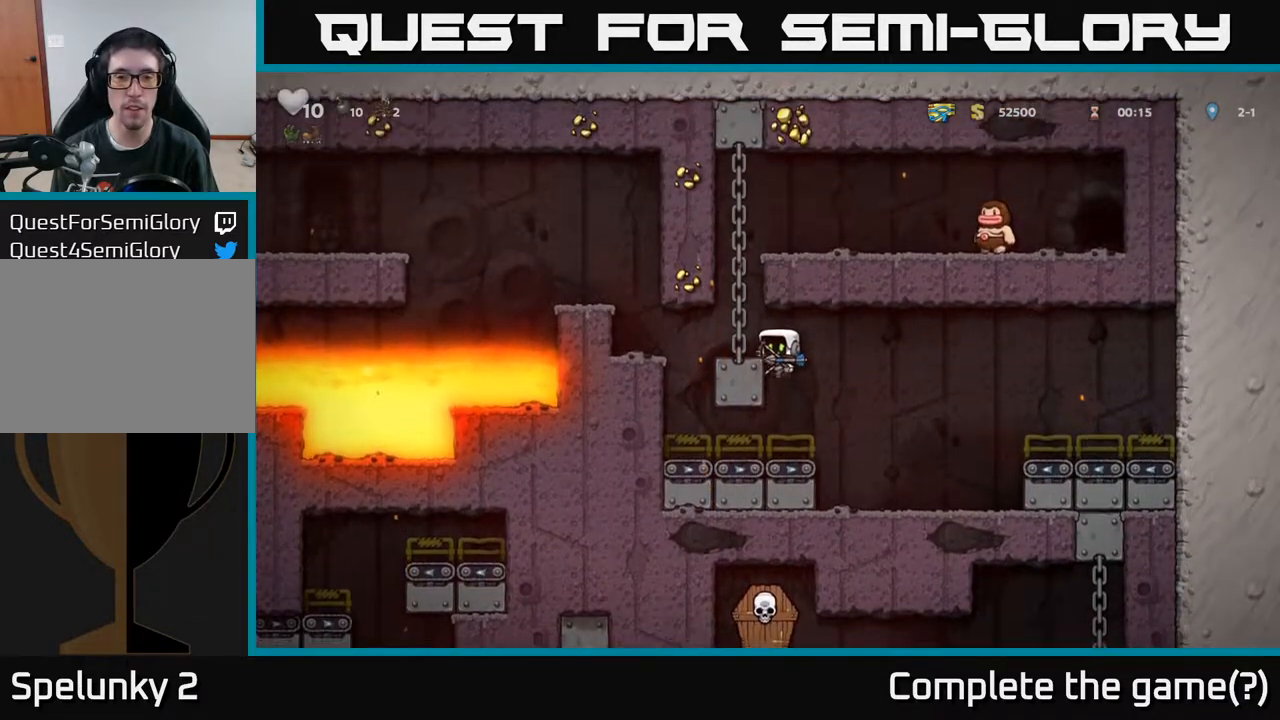
{"buttons": ["DPAD_UP", "DPAD_RIGHT"], "left_stick": "center", "right_stick": "center", "events": [[150, "A", "up"], [150, "DPAD_UP", "down"], [183, "DPAD_LEFT", "up"], [483, "DPAD_RIGHT", "down"]]}
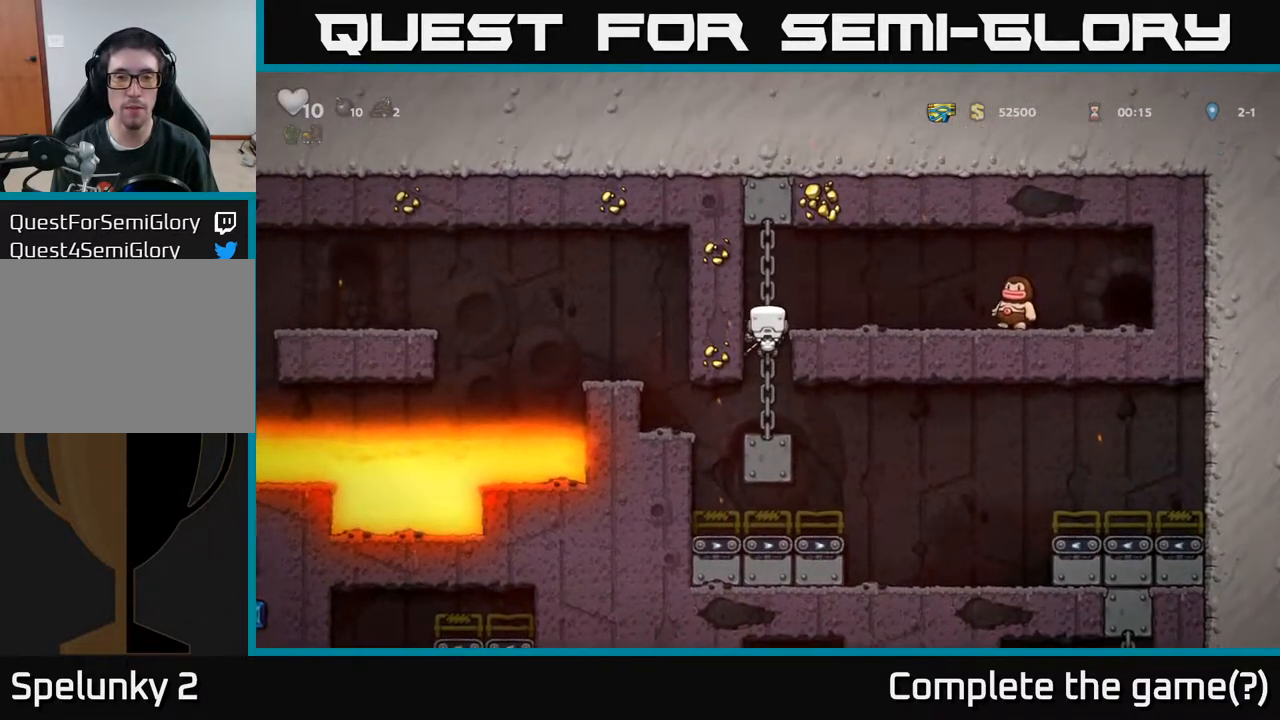
{"buttons": [], "left_stick": "center", "right_stick": "center", "events": [[17, "A", "down"], [33, "DPAD_UP", "up"], [100, "X", "down"], [117, "A", "up"], [167, "X", "up"], [200, "DPAD_RIGHT", "up"]]}
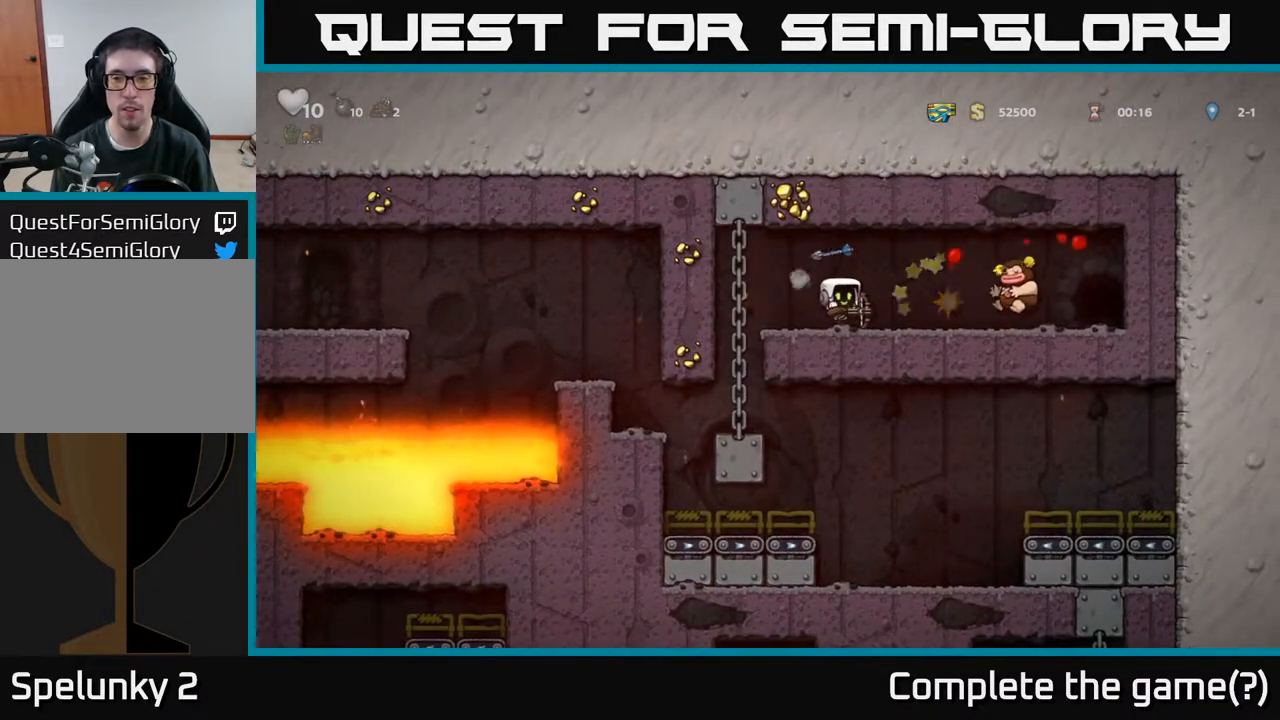
{"buttons": ["DPAD_LEFT"], "left_stick": "center", "right_stick": "center", "events": [[483, "DPAD_LEFT", "down"]]}
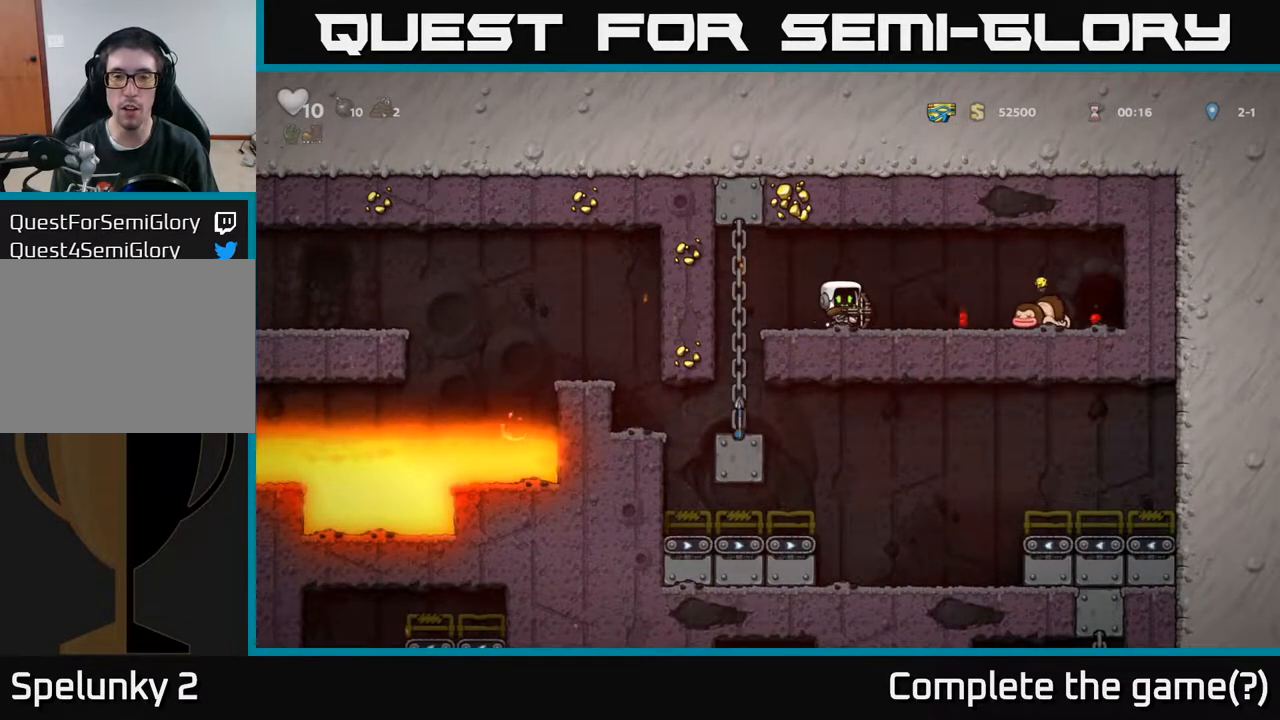
{"buttons": [], "left_stick": "center", "right_stick": "center", "events": [[267, "DPAD_DOWN", "down"], [283, "DPAD_LEFT", "up"], [333, "A", "down"], [417, "A", "up"], [483, "DPAD_DOWN", "up"]]}
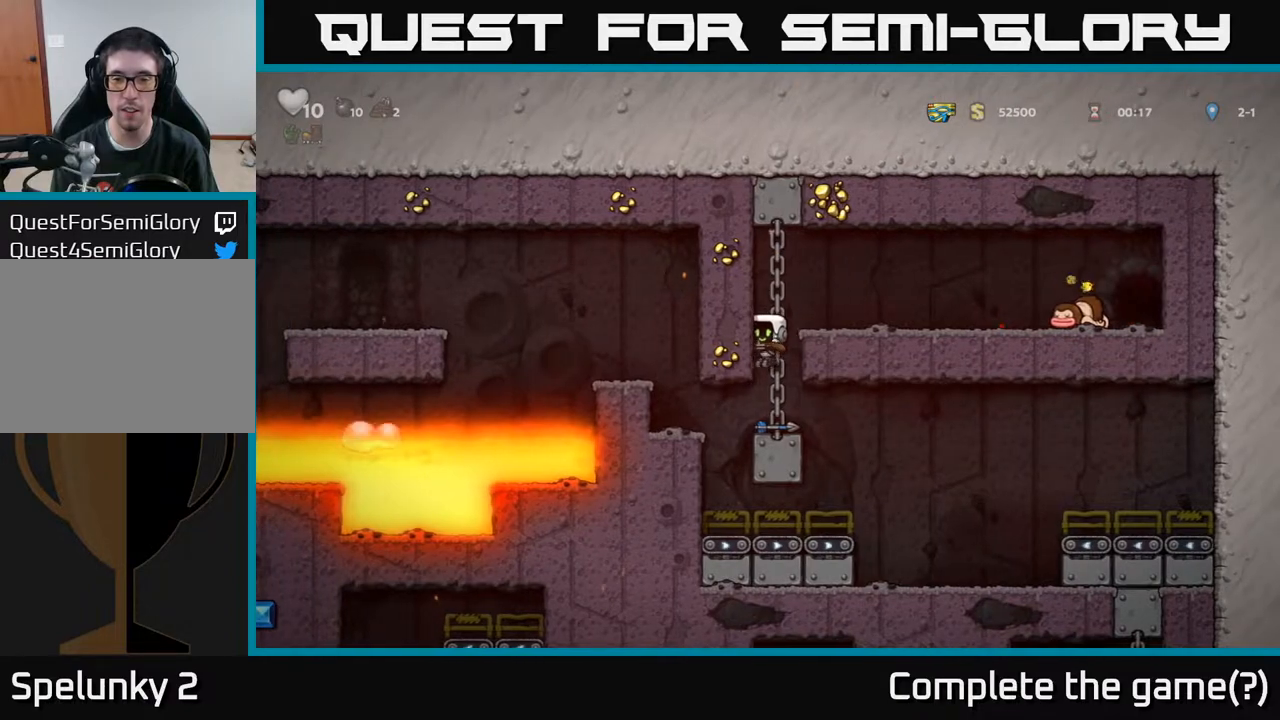
{"buttons": ["DPAD_RIGHT"], "left_stick": "center", "right_stick": "center", "events": [[217, "A", "down"], [300, "DPAD_UP", "down"], [383, "A", "up"], [483, "DPAD_RIGHT", "down"], [500, "DPAD_UP", "up"]]}
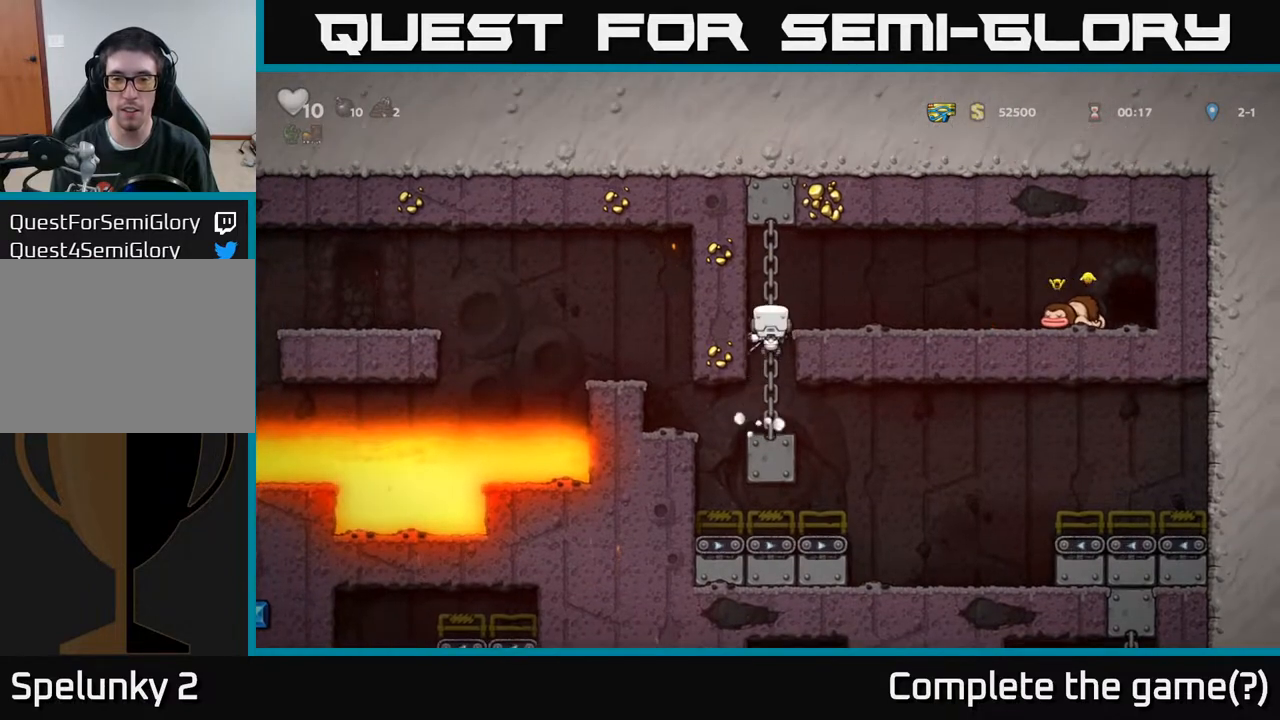
{"buttons": ["X"], "left_stick": "center", "right_stick": "center", "events": [[17, "A", "down"], [100, "A", "up"], [217, "DPAD_RIGHT", "up"], [450, "X", "down"]]}
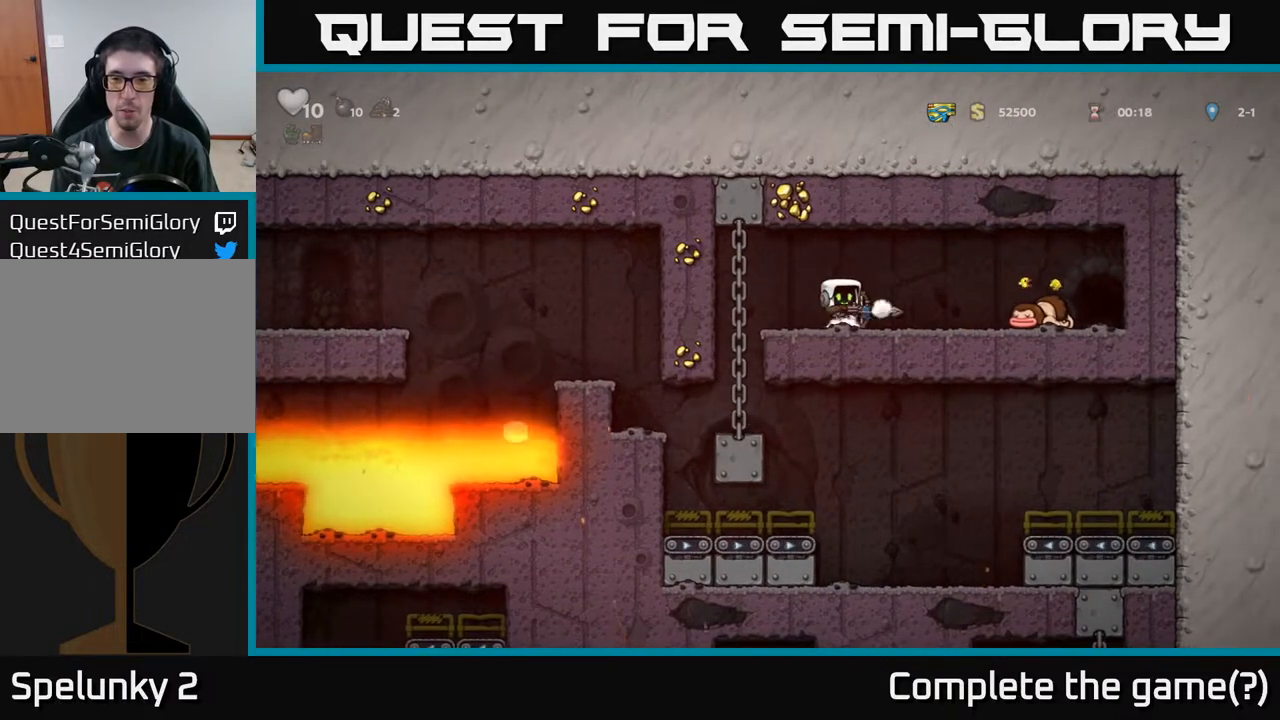
{"buttons": ["DPAD_LEFT"], "left_stick": "center", "right_stick": "center", "events": [[33, "X", "up"], [483, "DPAD_LEFT", "down"]]}
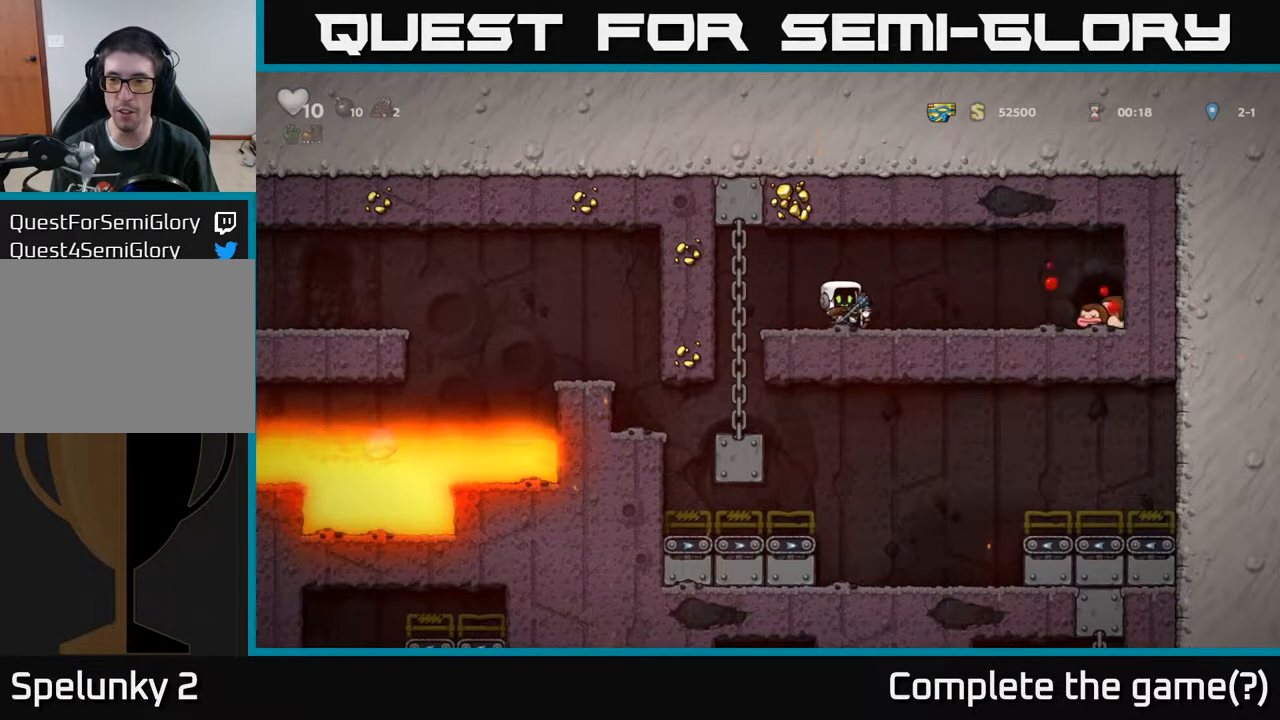
{"buttons": ["DPAD_RIGHT"], "left_stick": "center", "right_stick": "center", "events": [[117, "DPAD_LEFT", "up"], [217, "DPAD_RIGHT", "down"]]}
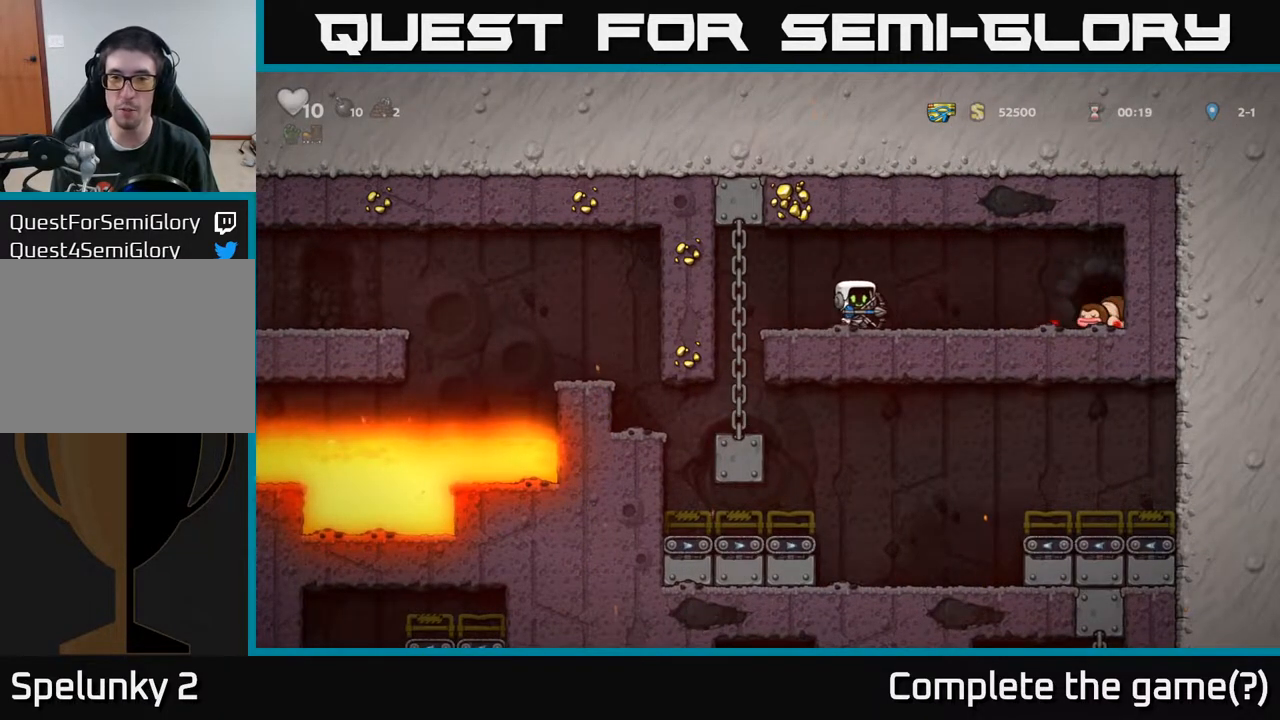
{"buttons": ["DPAD_RIGHT"], "left_stick": "center", "right_stick": "center", "events": [[100, "DPAD_RIGHT", "up"], [300, "DPAD_RIGHT", "down"]]}
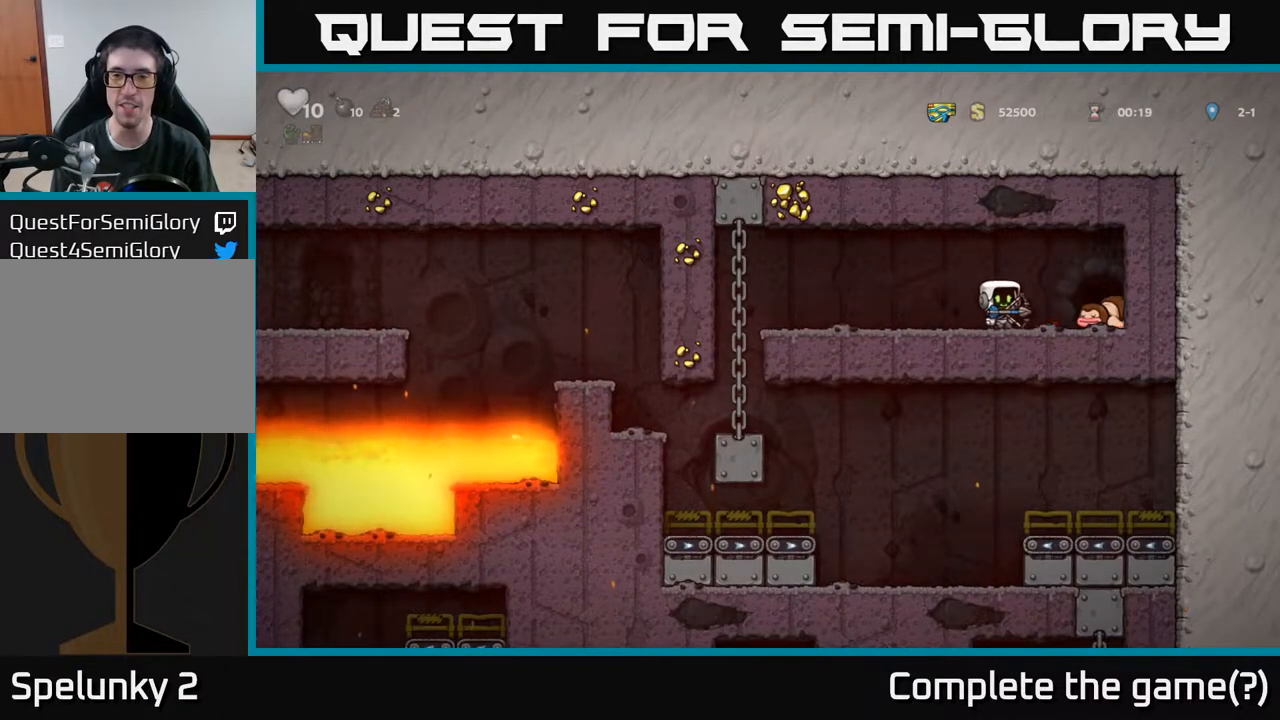
{"buttons": [], "left_stick": "center", "right_stick": "center", "events": [[167, "DPAD_RIGHT", "up"], [217, "L2", "down"], [317, "L2", "up"], [400, "L2", "down"], [500, "L2", "up"]]}
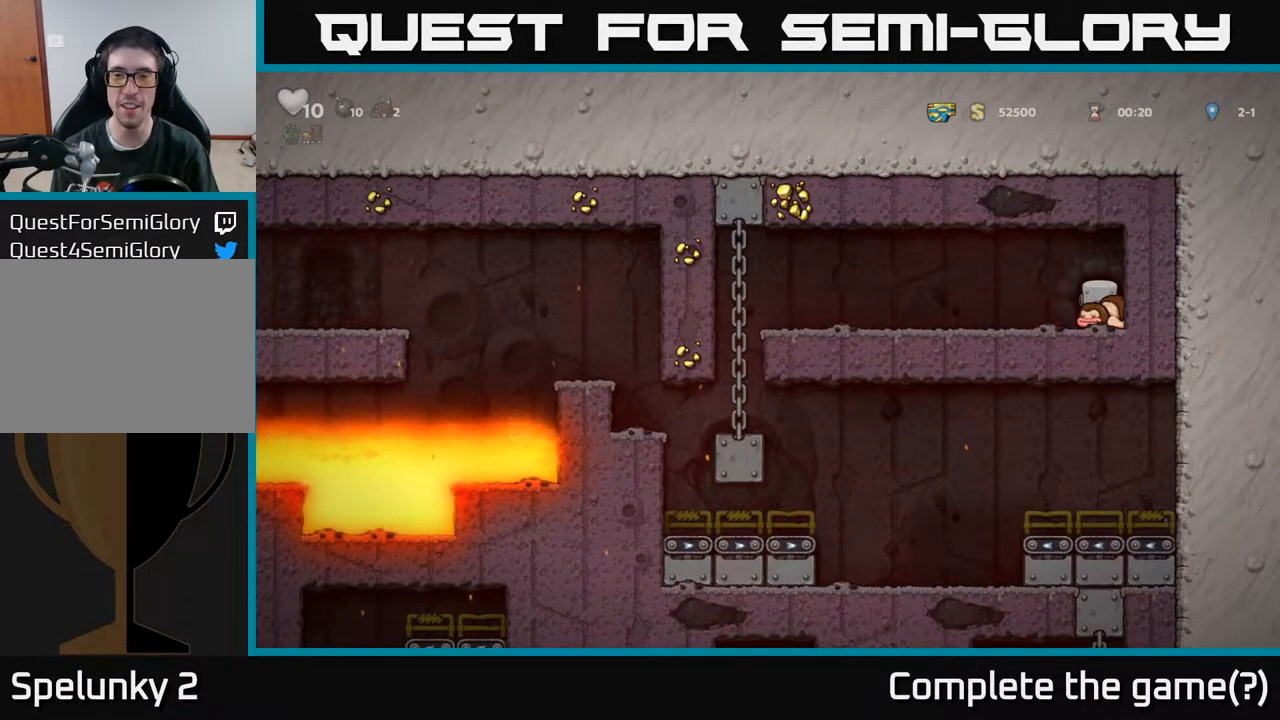
{"buttons": [], "left_stick": "center", "right_stick": "center", "events": []}
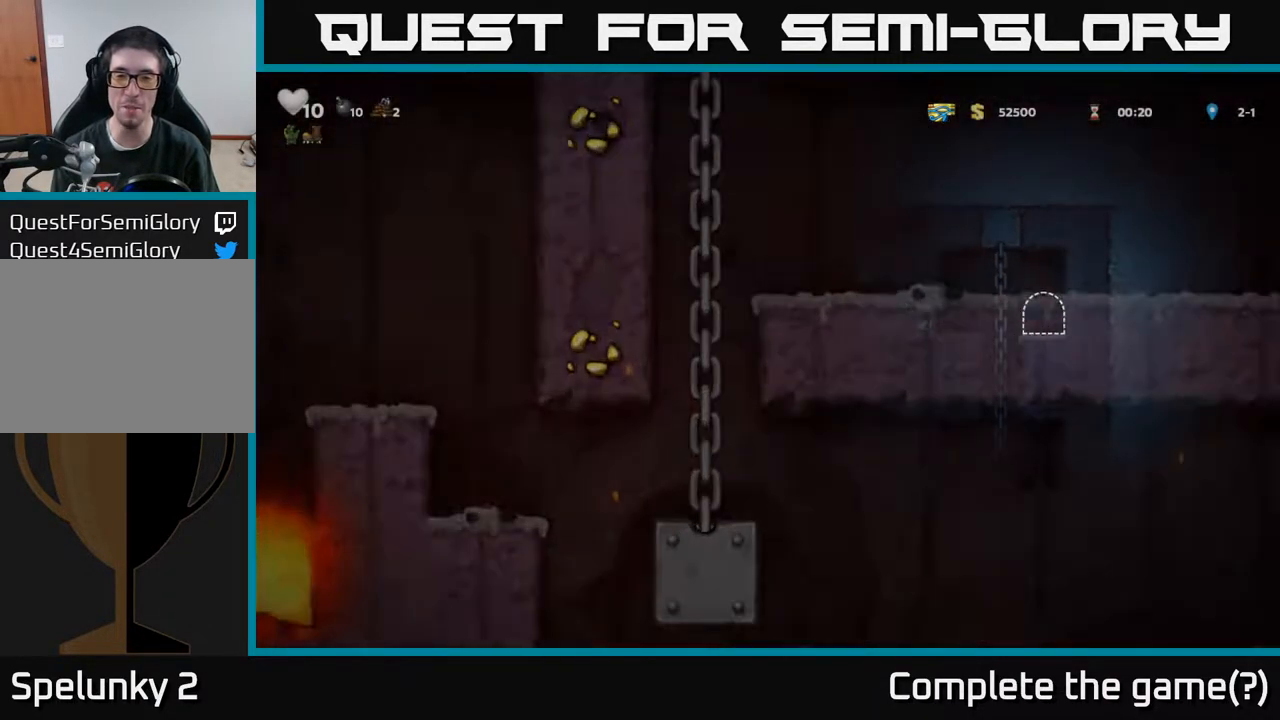
{"buttons": [], "left_stick": "center", "right_stick": "center", "events": []}
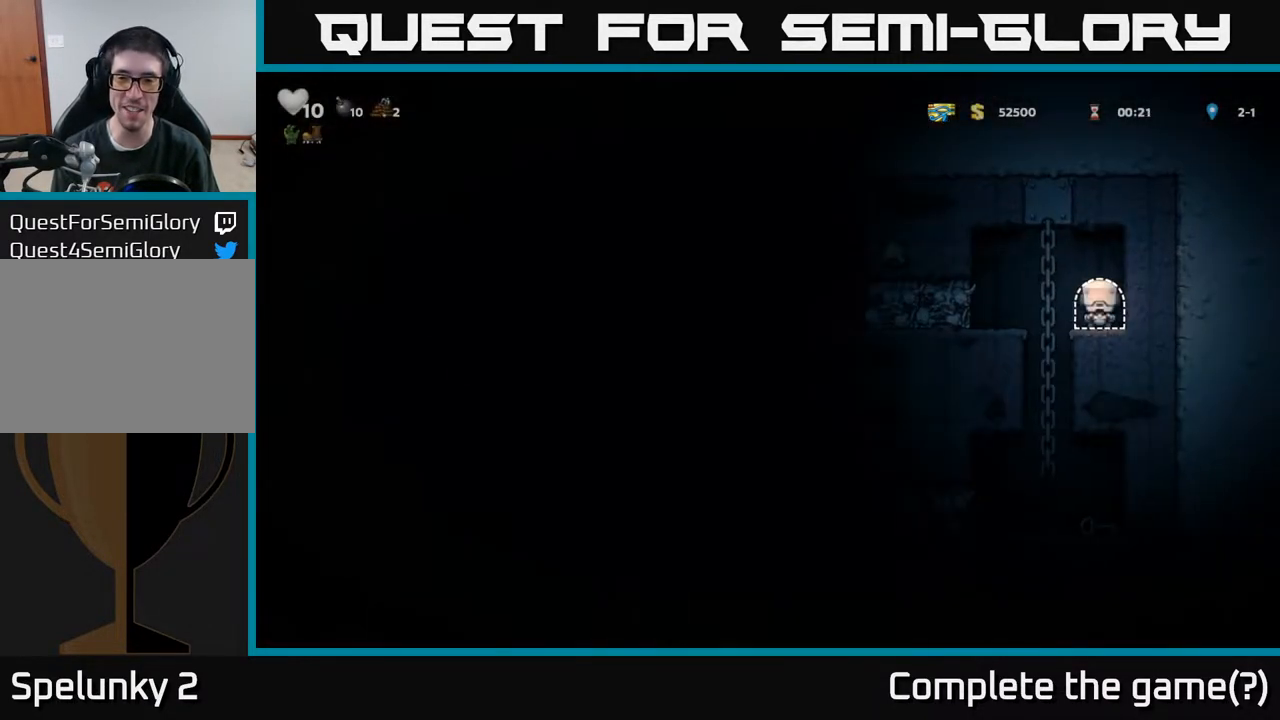
{"buttons": [], "left_stick": "center", "right_stick": "center", "events": []}
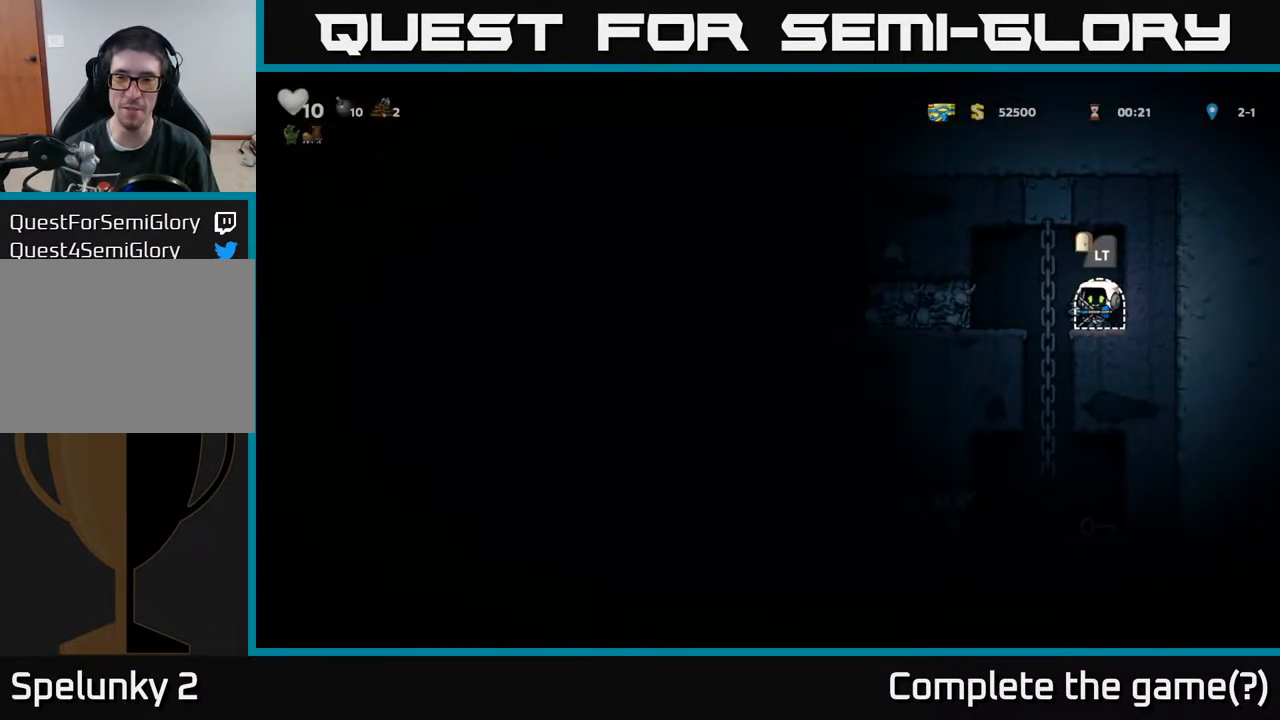
{"buttons": [], "left_stick": "center", "right_stick": "center", "events": [[333, "X", "down"], [417, "X", "up"]]}
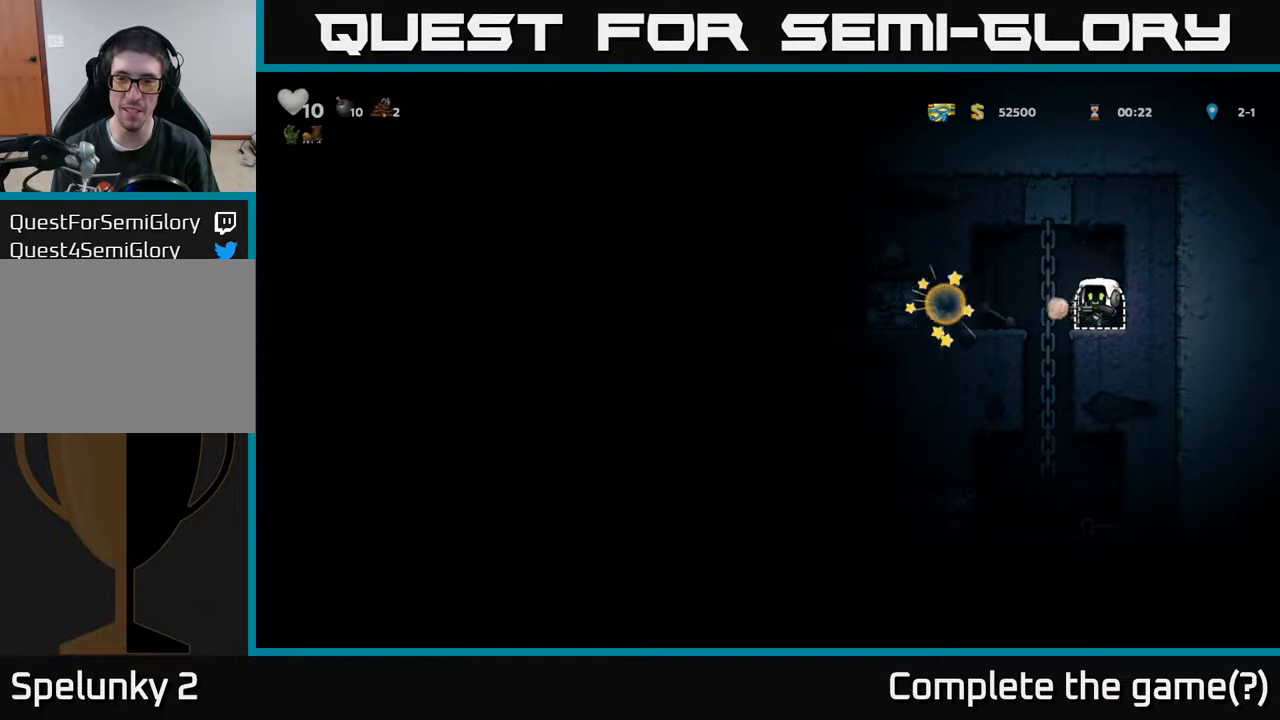
{"buttons": ["DPAD_LEFT"], "left_stick": "center", "right_stick": "center", "events": [[367, "A", "down"], [367, "DPAD_LEFT", "down"], [417, "A", "up"]]}
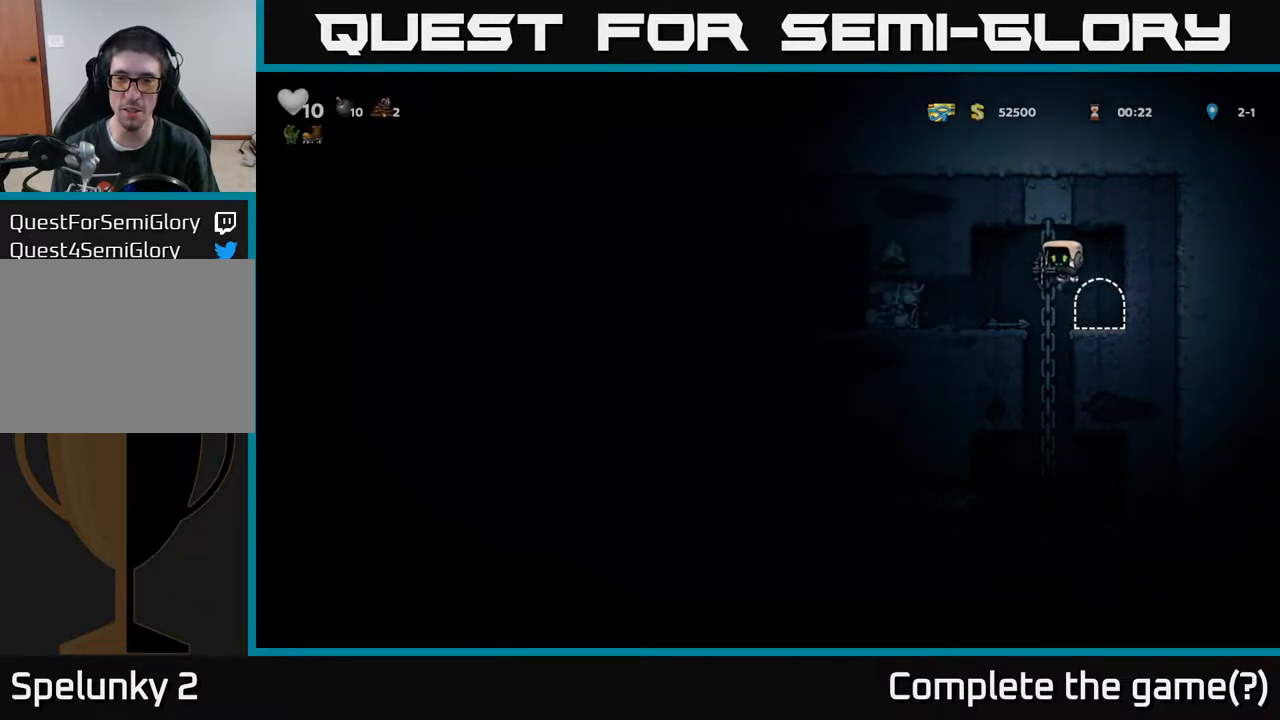
{"buttons": ["DPAD_RIGHT"], "left_stick": "center", "right_stick": "center", "events": [[83, "DPAD_LEFT", "up"], [450, "DPAD_RIGHT", "down"]]}
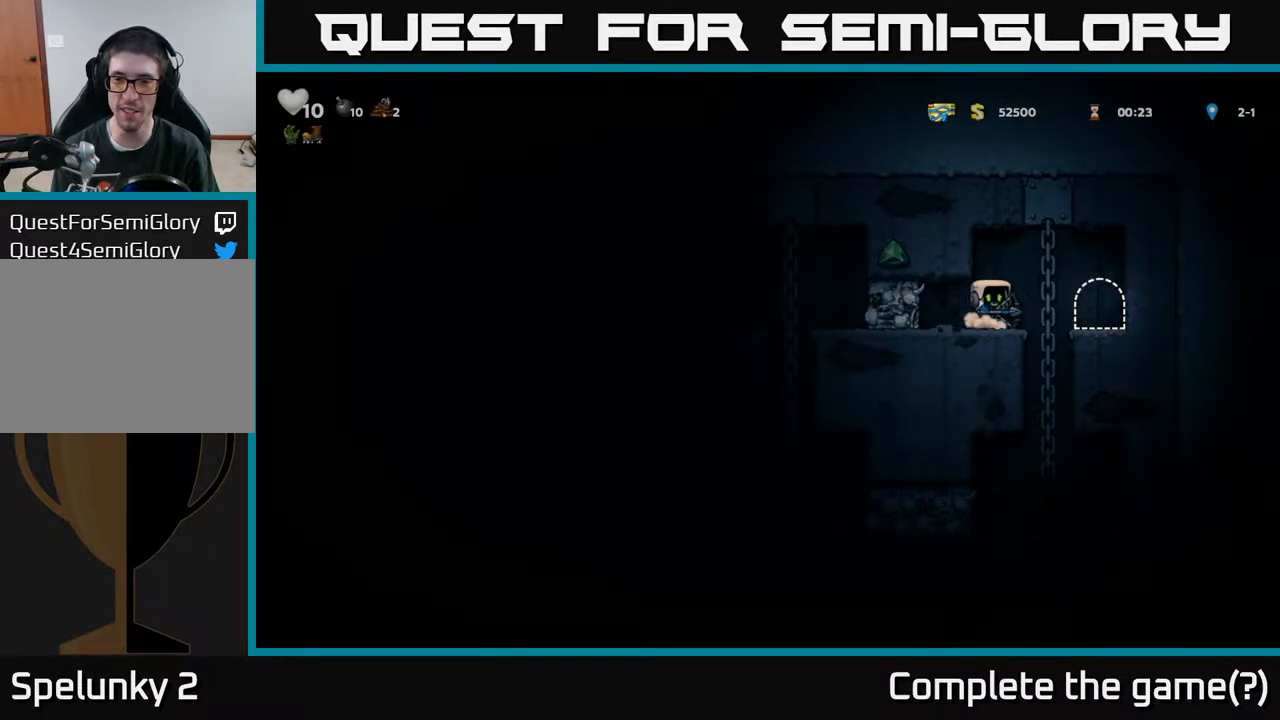
{"buttons": ["DPAD_RIGHT"], "left_stick": "center", "right_stick": "center", "events": [[17, "DPAD_RIGHT", "up"], [50, "DPAD_LEFT", "down"], [217, "DPAD_DOWN", "down"], [217, "DPAD_LEFT", "up"], [267, "X", "down"], [317, "DPAD_DOWN", "up"], [317, "DPAD_RIGHT", "down"], [317, "X", "up"]]}
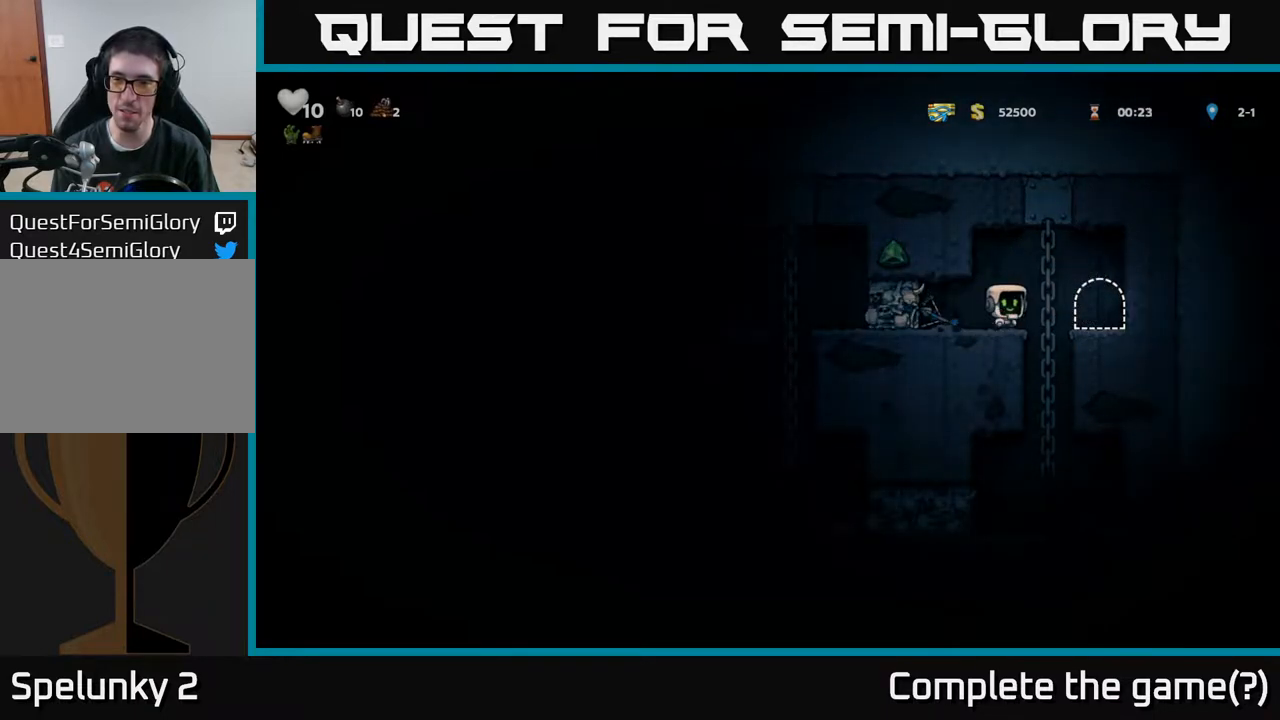
{"buttons": [], "left_stick": "center", "right_stick": "center", "events": [[67, "DPAD_RIGHT", "up"], [117, "DPAD_LEFT", "down"], [117, "DPAD_UP", "down"], [183, "DPAD_LEFT", "up"], [217, "DPAD_UP", "up"], [250, "DPAD_DOWN", "down"], [317, "A", "down"], [417, "A", "up"], [483, "DPAD_DOWN", "up"]]}
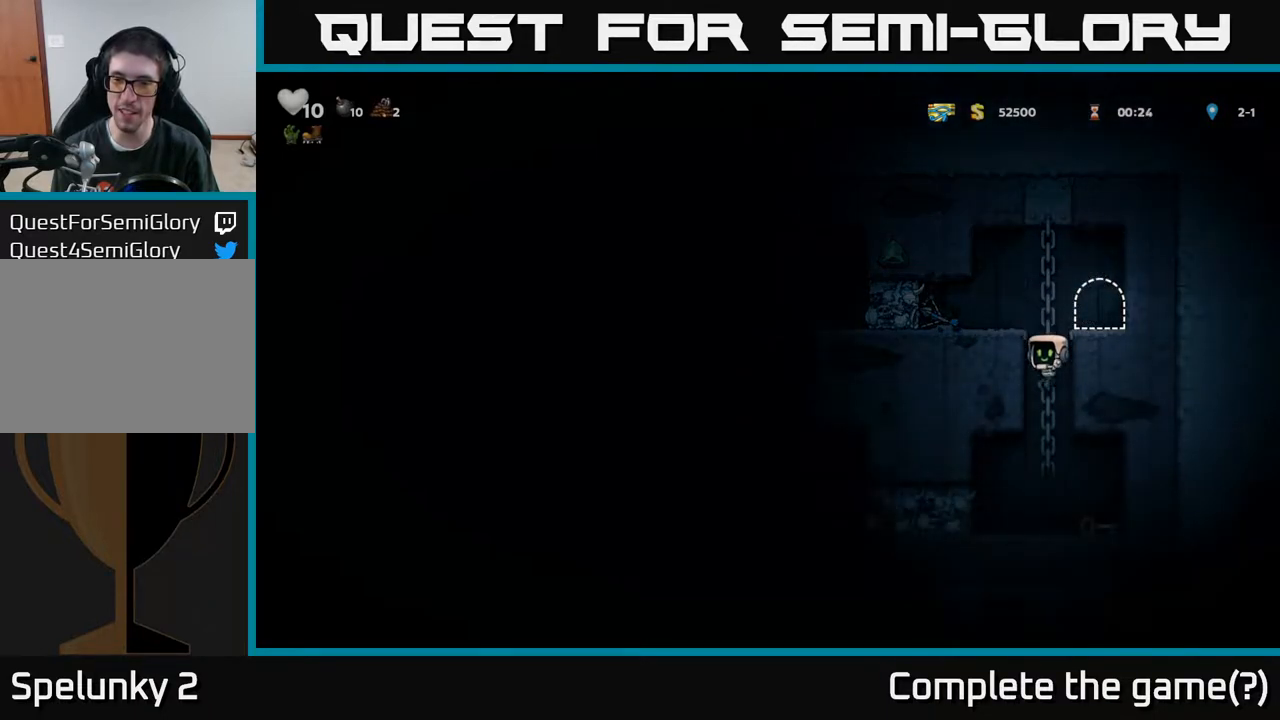
{"buttons": ["DPAD_LEFT"], "left_stick": "center", "right_stick": "center", "events": [[167, "DPAD_RIGHT", "down"], [300, "DPAD_DOWN", "down"], [350, "DPAD_RIGHT", "up"], [383, "X", "down"], [417, "DPAD_LEFT", "down"], [450, "DPAD_DOWN", "up"], [467, "X", "up"]]}
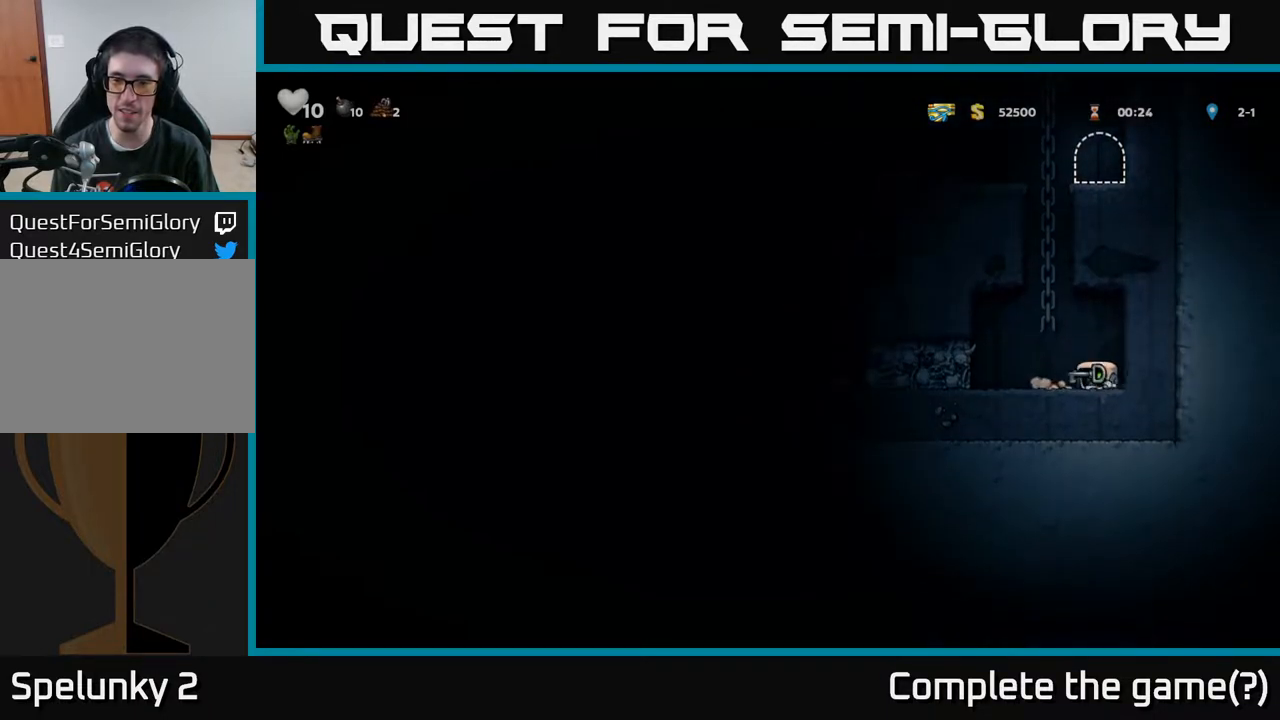
{"buttons": [], "left_stick": "center", "right_stick": "center", "events": [[183, "X", "down"], [200, "DPAD_LEFT", "up"], [250, "X", "up"], [267, "DPAD_RIGHT", "down"], [433, "DPAD_RIGHT", "up"]]}
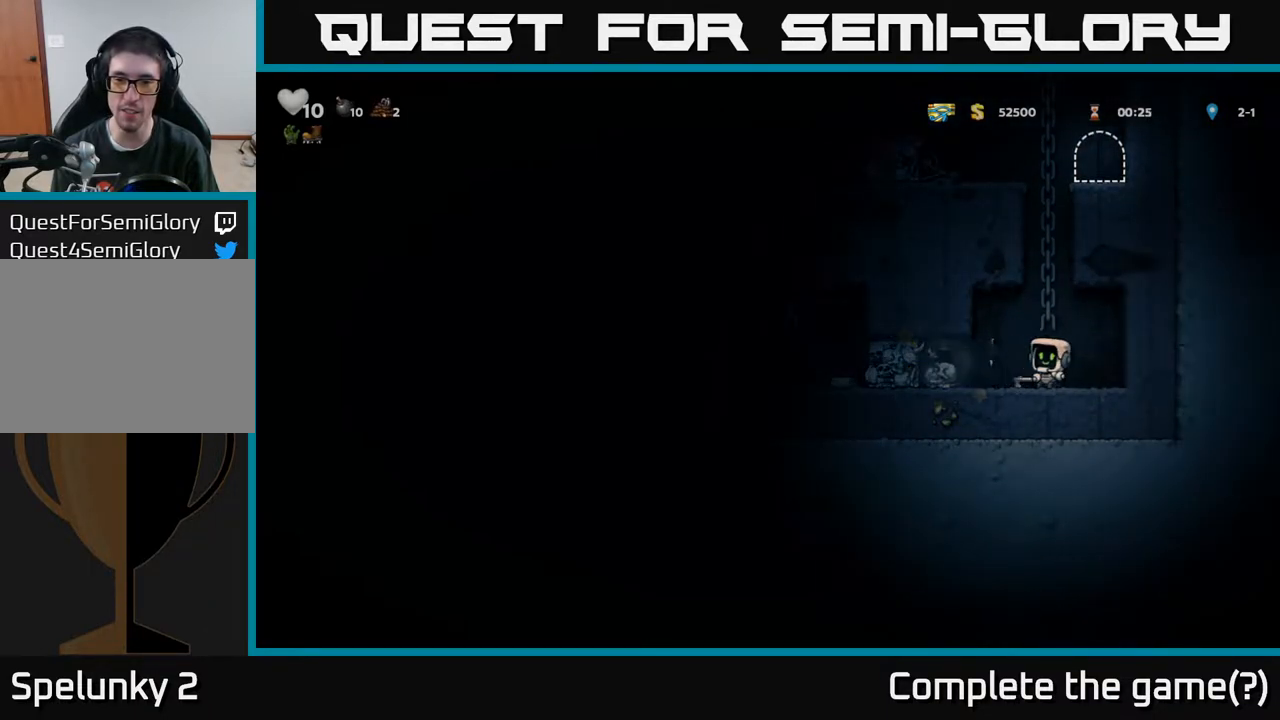
{"buttons": [], "left_stick": "center", "right_stick": "center", "events": [[117, "DPAD_LEFT", "down"], [283, "X", "down"], [383, "X", "up"], [450, "DPAD_LEFT", "up"]]}
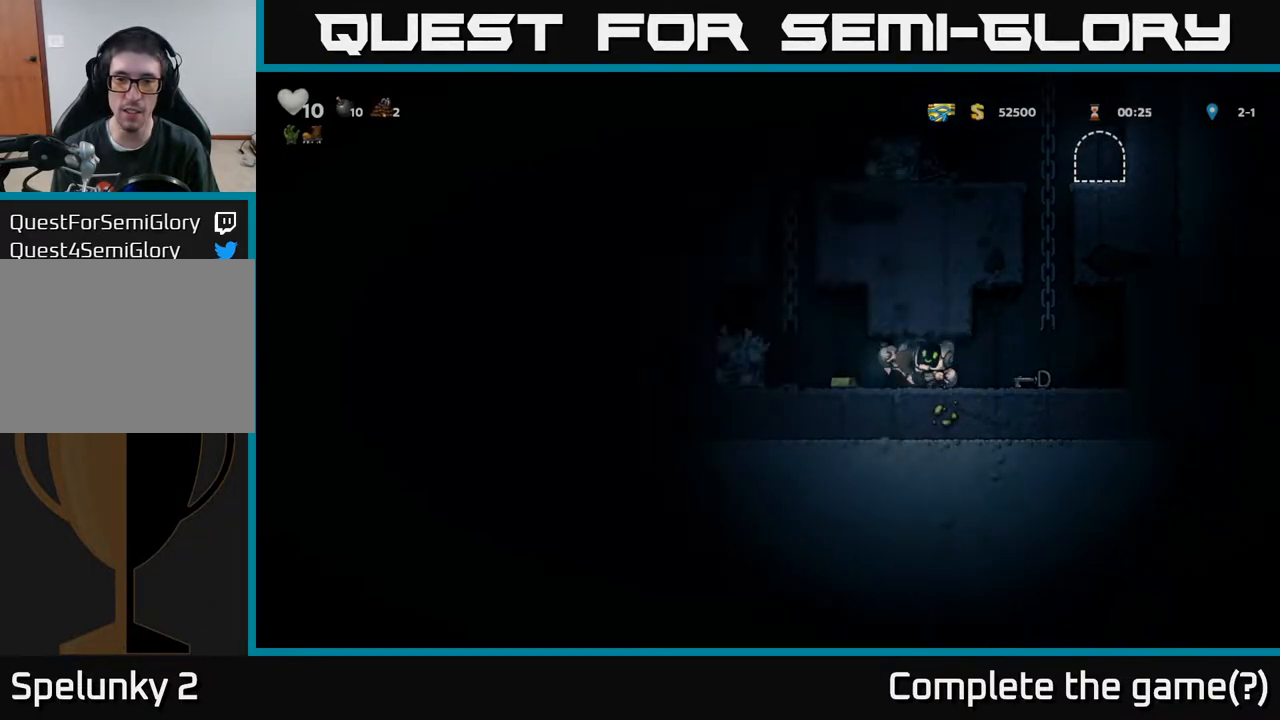
{"buttons": ["DPAD_LEFT"], "left_stick": "center", "right_stick": "center", "events": [[300, "DPAD_LEFT", "down"]]}
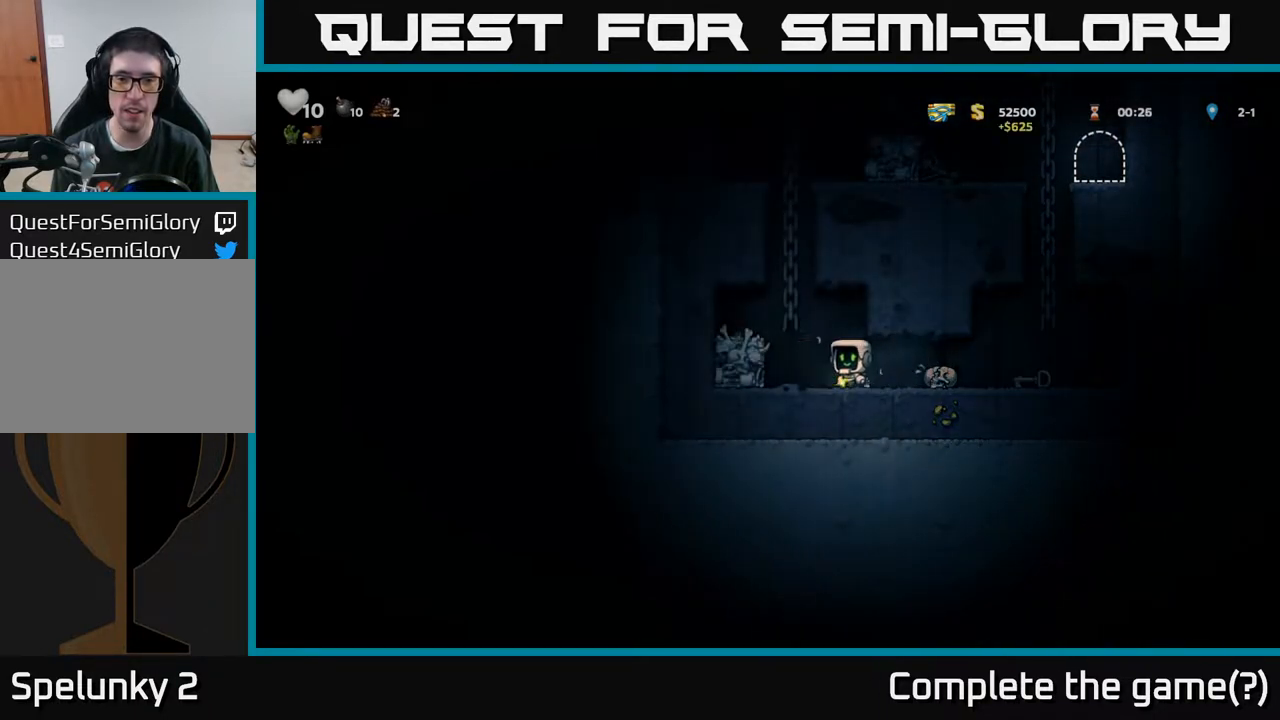
{"buttons": ["DPAD_RIGHT"], "left_stick": "center", "right_stick": "center", "events": [[50, "DPAD_LEFT", "up"], [117, "DPAD_RIGHT", "down"]]}
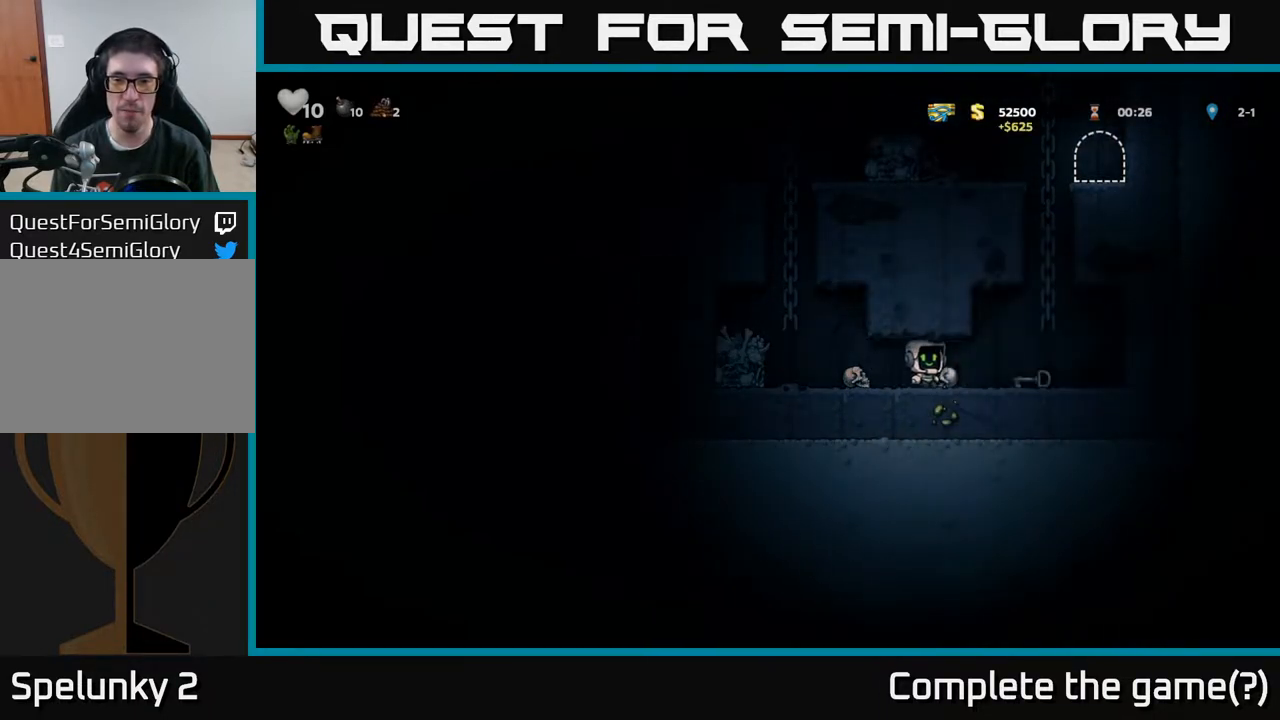
{"buttons": ["A", "DPAD_UP"], "left_stick": "center", "right_stick": "center", "events": [[167, "DPAD_DOWN", "down"], [217, "DPAD_RIGHT", "up"], [317, "DPAD_DOWN", "up"], [350, "DPAD_UP", "down"], [400, "A", "down"]]}
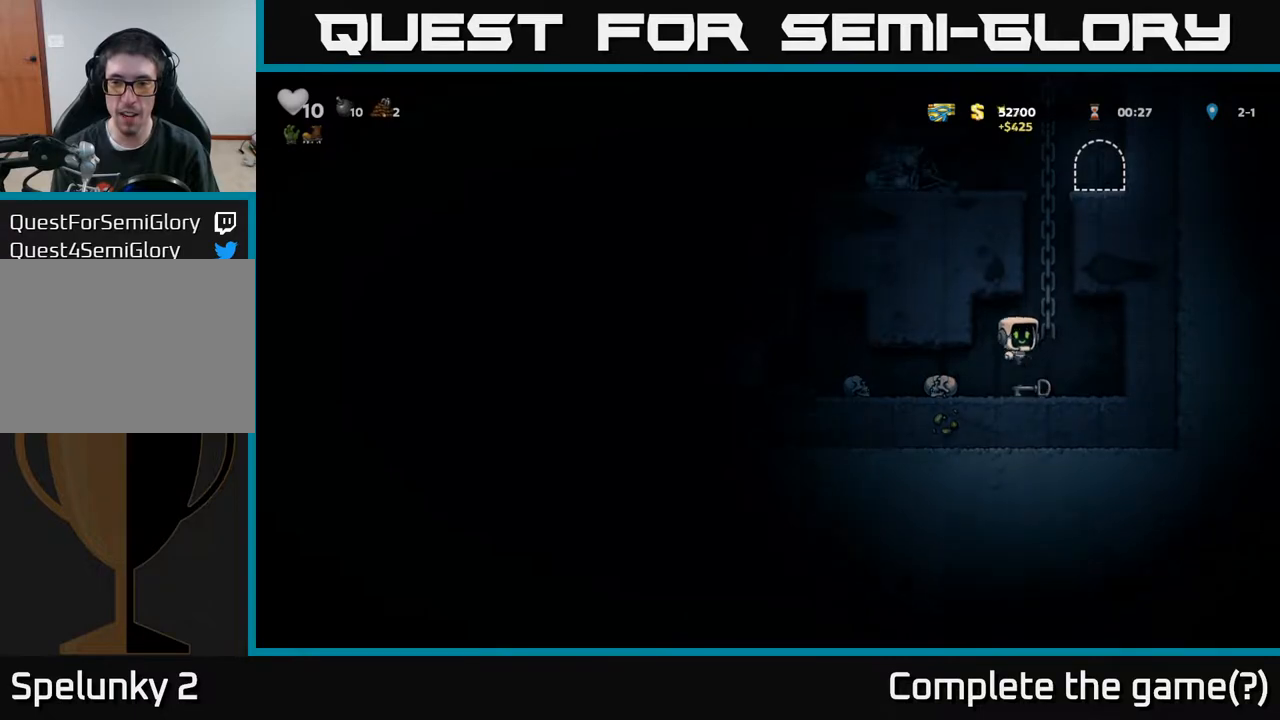
{"buttons": ["DPAD_DOWN"], "left_stick": "center", "right_stick": "center", "events": [[33, "DPAD_RIGHT", "down"], [50, "DPAD_UP", "up"], [83, "A", "up"], [83, "DPAD_UP", "down"], [117, "DPAD_RIGHT", "up"], [383, "DPAD_UP", "up"], [467, "DPAD_DOWN", "down"]]}
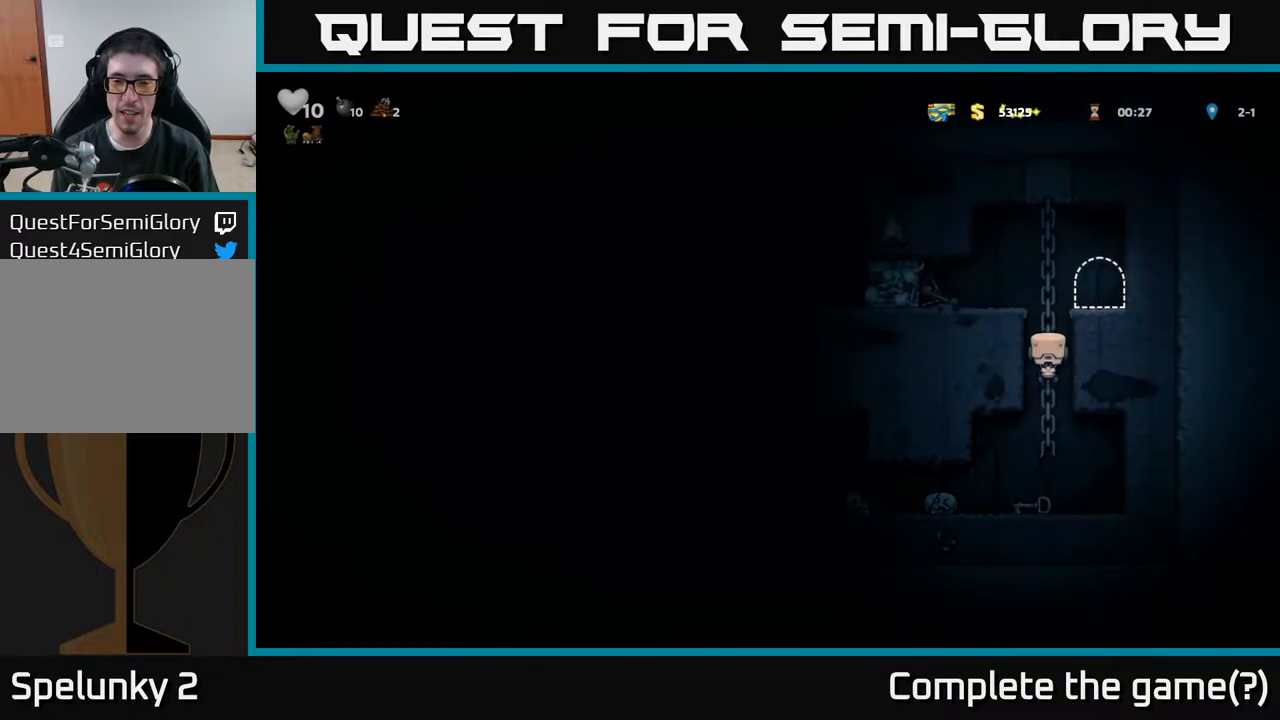
{"buttons": ["X", "DPAD_DOWN"], "left_stick": "center", "right_stick": "center", "events": [[33, "A", "down"], [100, "A", "up"], [217, "DPAD_DOWN", "up"], [367, "DPAD_DOWN", "down"], [450, "X", "down"]]}
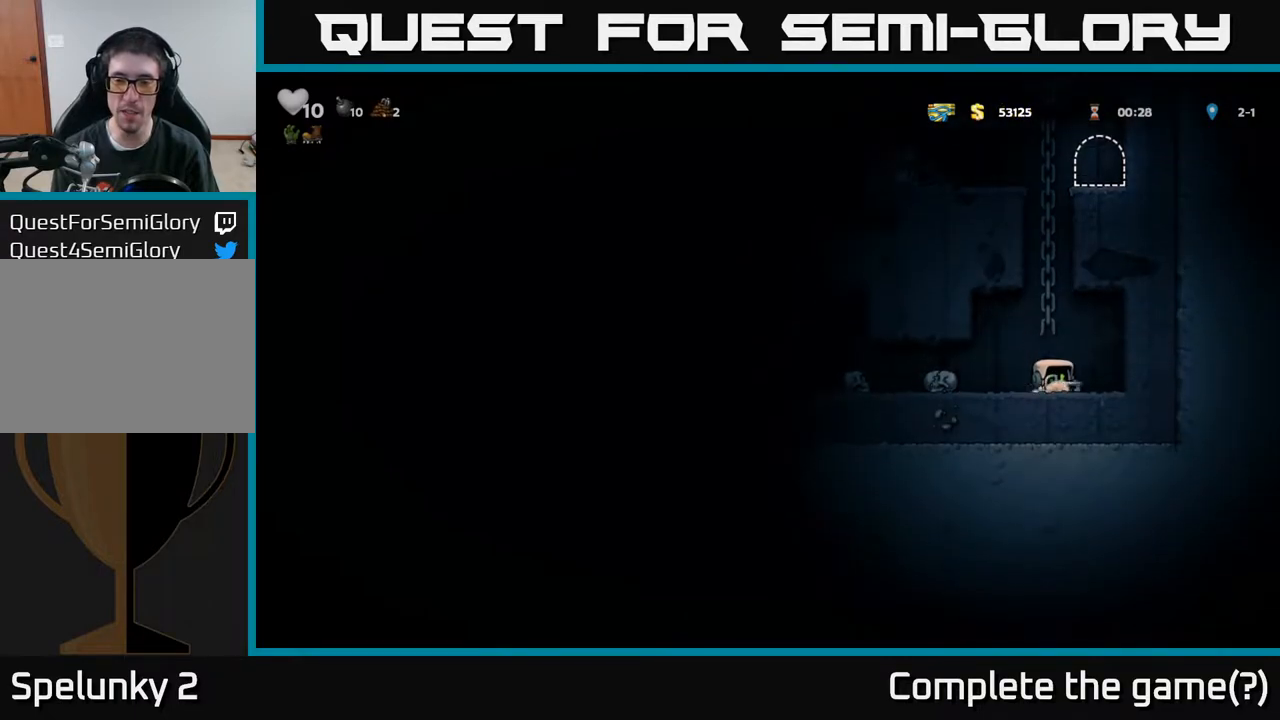
{"buttons": ["DPAD_UP"], "left_stick": "center", "right_stick": "center", "events": [[67, "DPAD_DOWN", "up"], [67, "X", "up"], [117, "DPAD_UP", "down"], [200, "A", "down"], [367, "A", "up"]]}